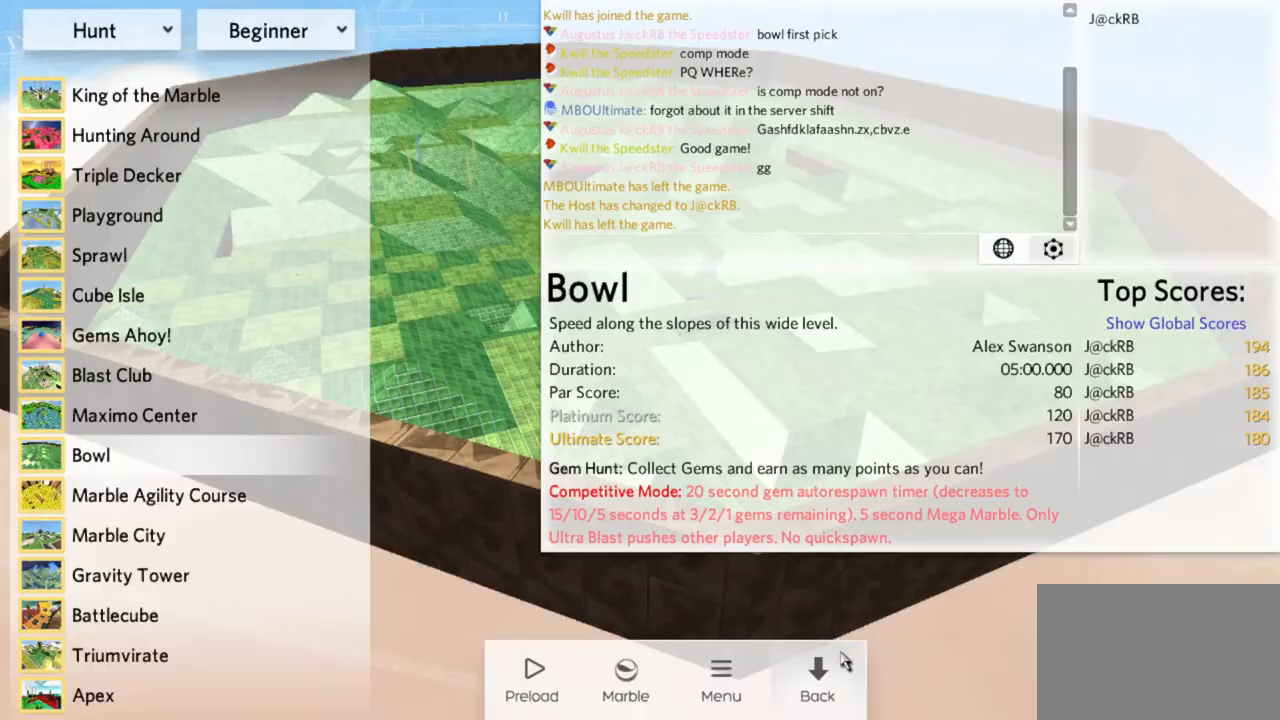
Gameplay with keyboard and mouse; each line is a JSON object with the keys and mouse buttons held at the frame after it. "events" lists presses ("down") and releases ("up") of "a", "d", "s", "space", "w", "mouse_left" and "mouse_right" between this image and that frame as [ms after this image, input, new state], when the widget could be followed in between. "mouse_left", "mouse_right" = the "left", "right" buttons of the "mouse" list. No other keys are recorded. Mouse movement is not recorded.
{"keys": [], "mouse": [], "events": [[250, "mouse_left", "down"], [333, "mouse_left", "up"]]}
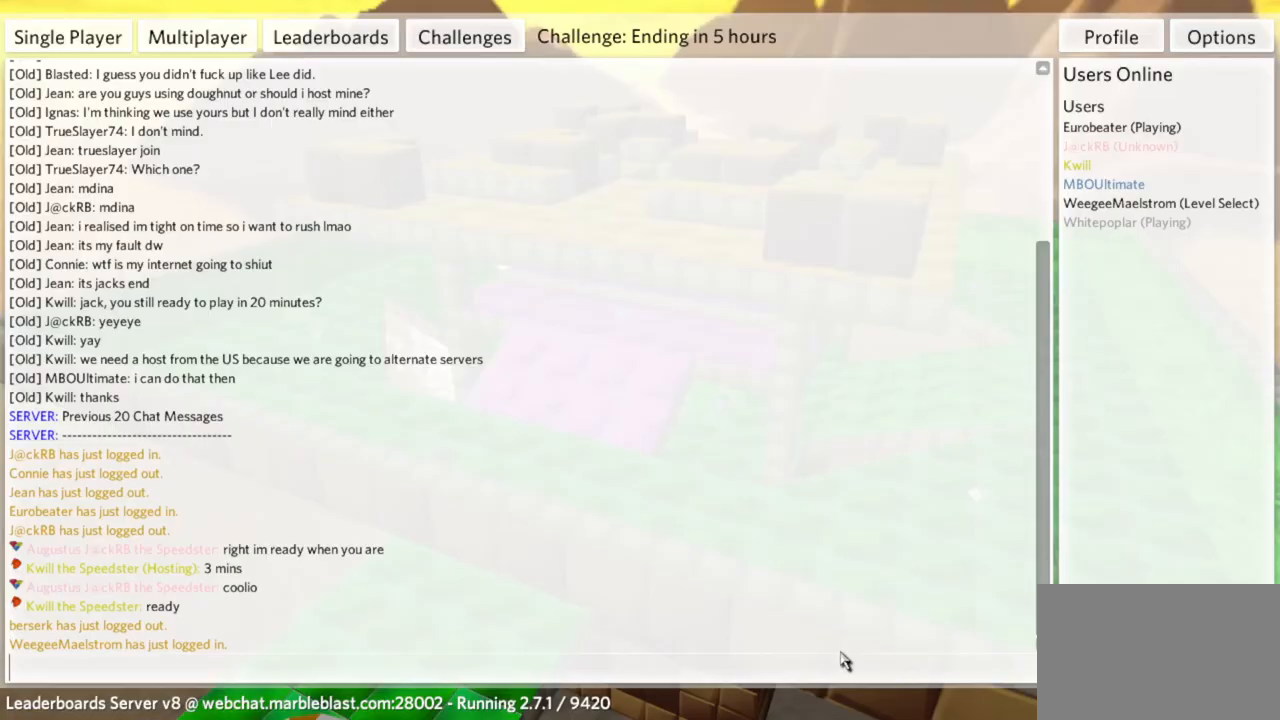
{"keys": [], "mouse": [], "events": []}
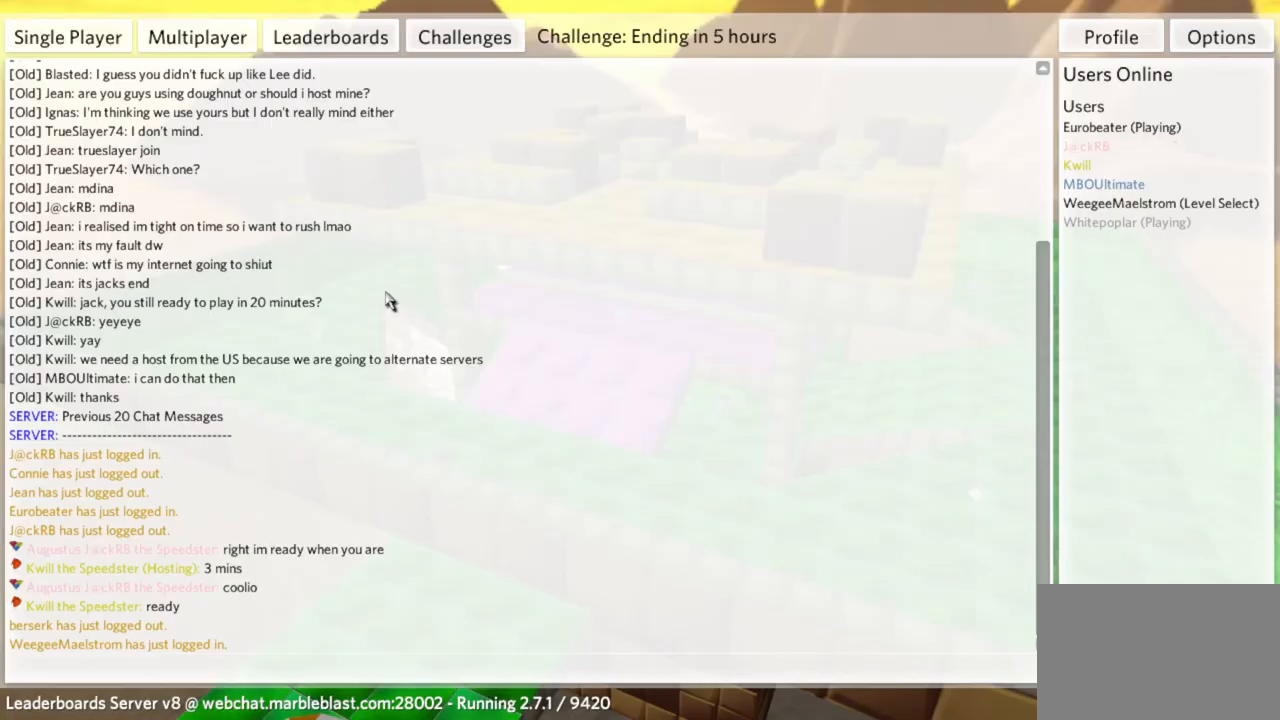
{"keys": [], "mouse": [], "events": []}
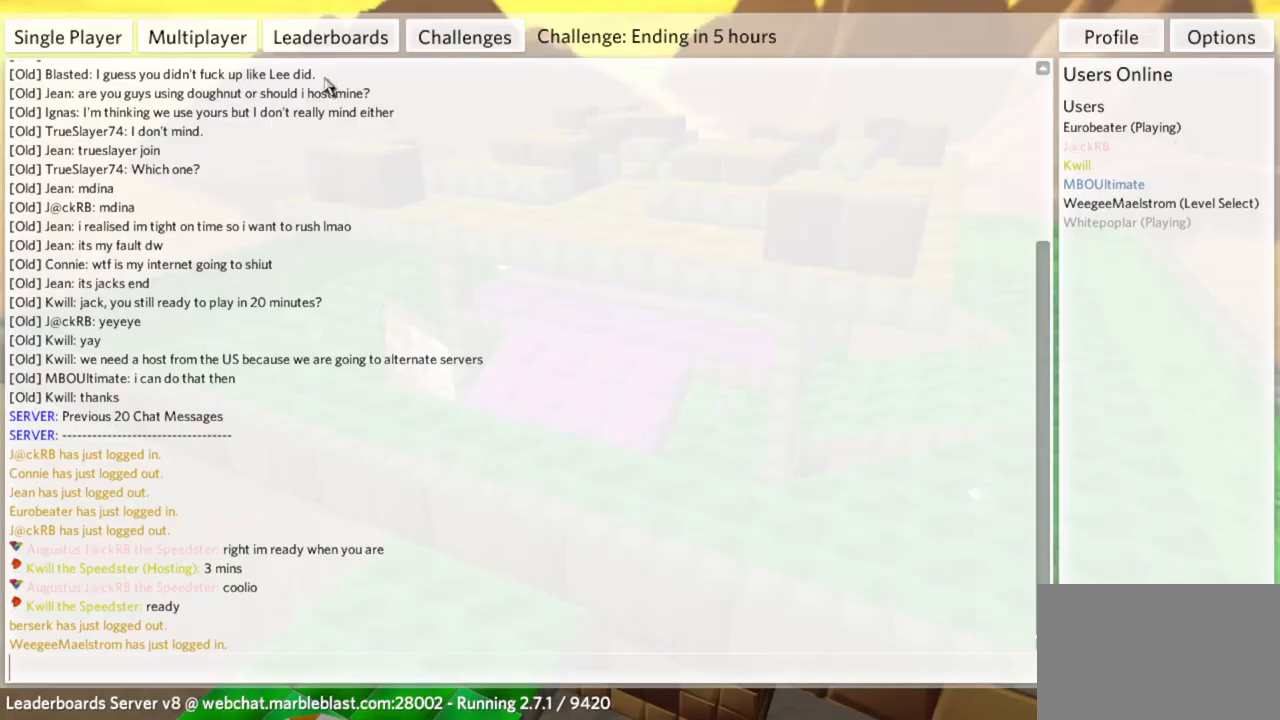
{"keys": [], "mouse": [], "events": []}
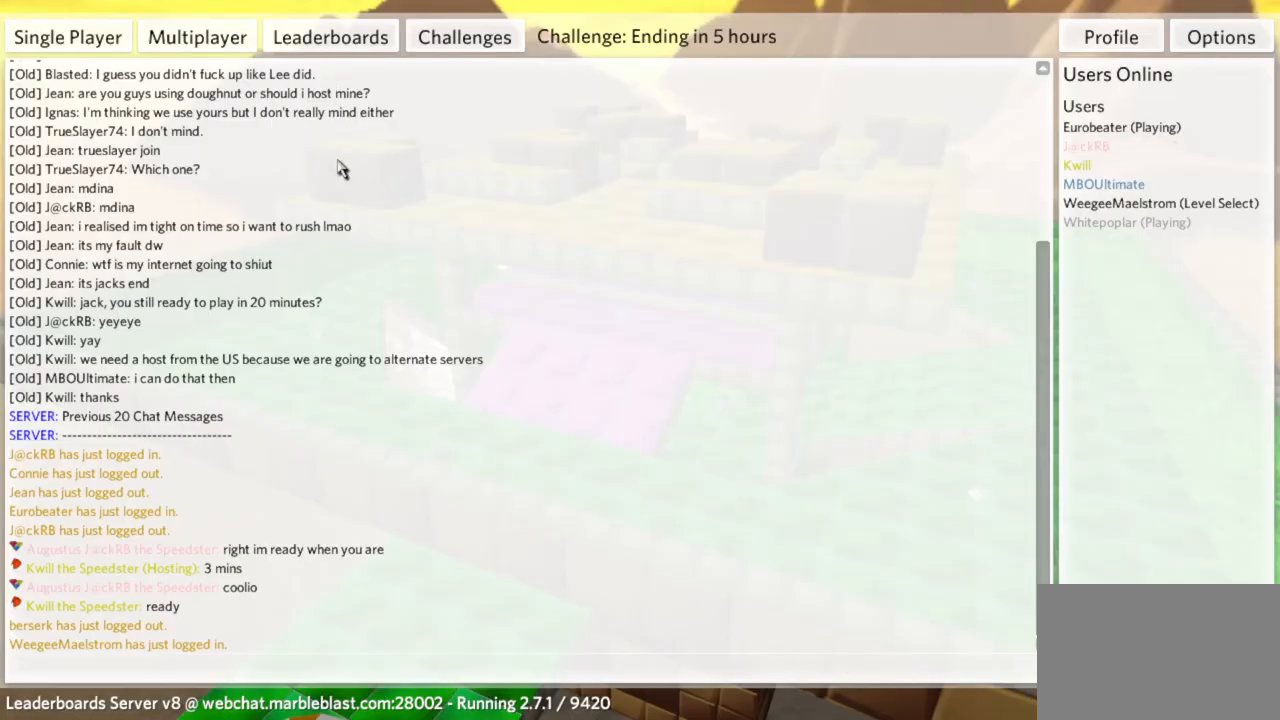
{"keys": [], "mouse": [], "events": []}
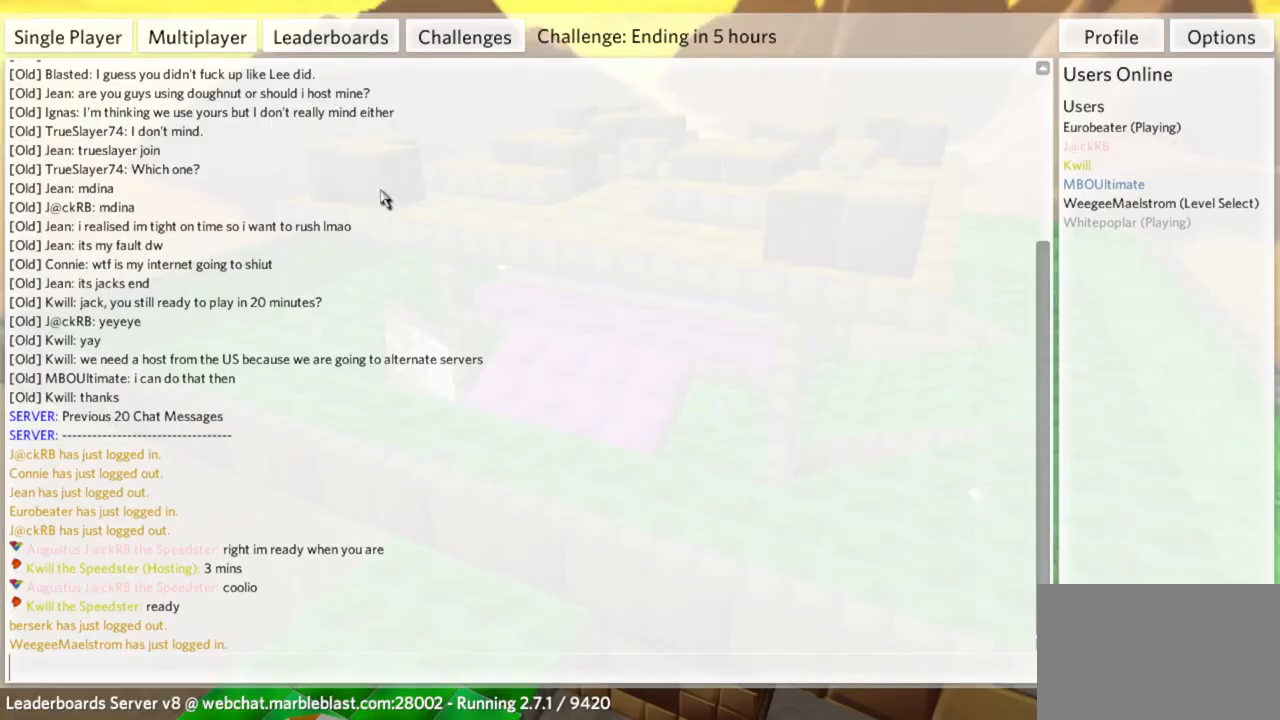
{"keys": [], "mouse": [], "events": []}
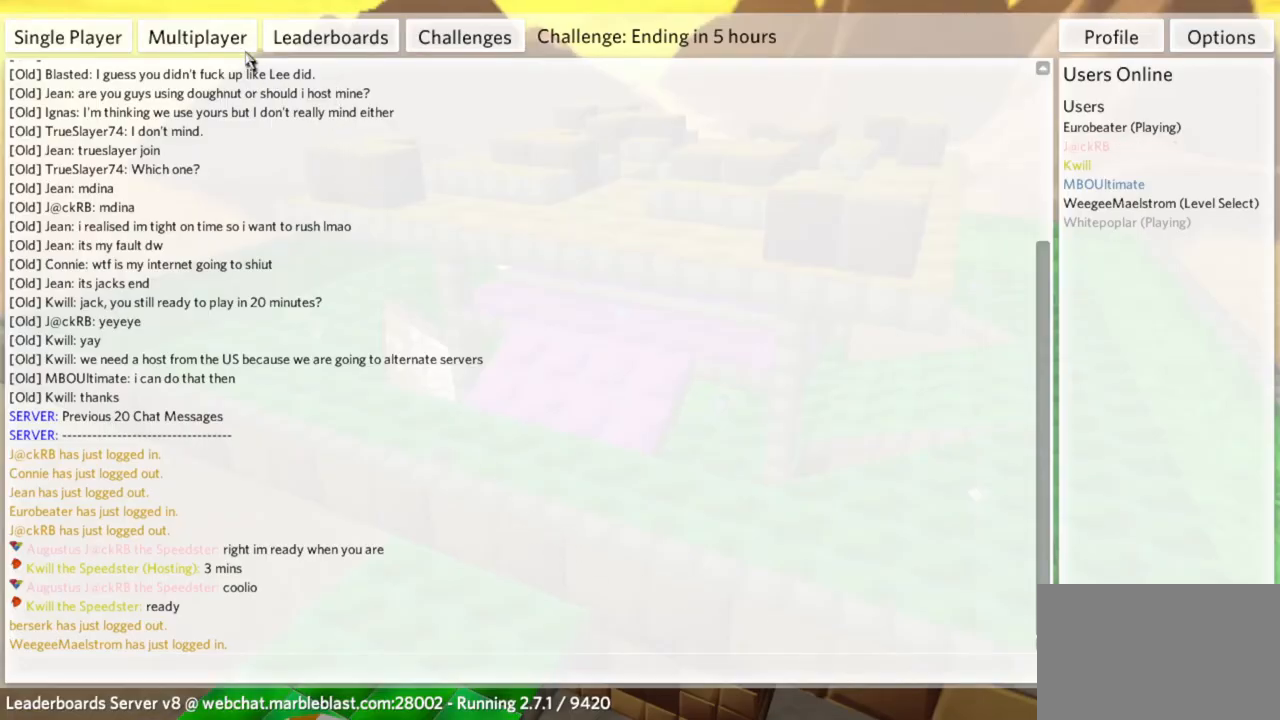
{"keys": [], "mouse": [], "events": [[300, "mouse_left", "down"], [350, "mouse_left", "up"]]}
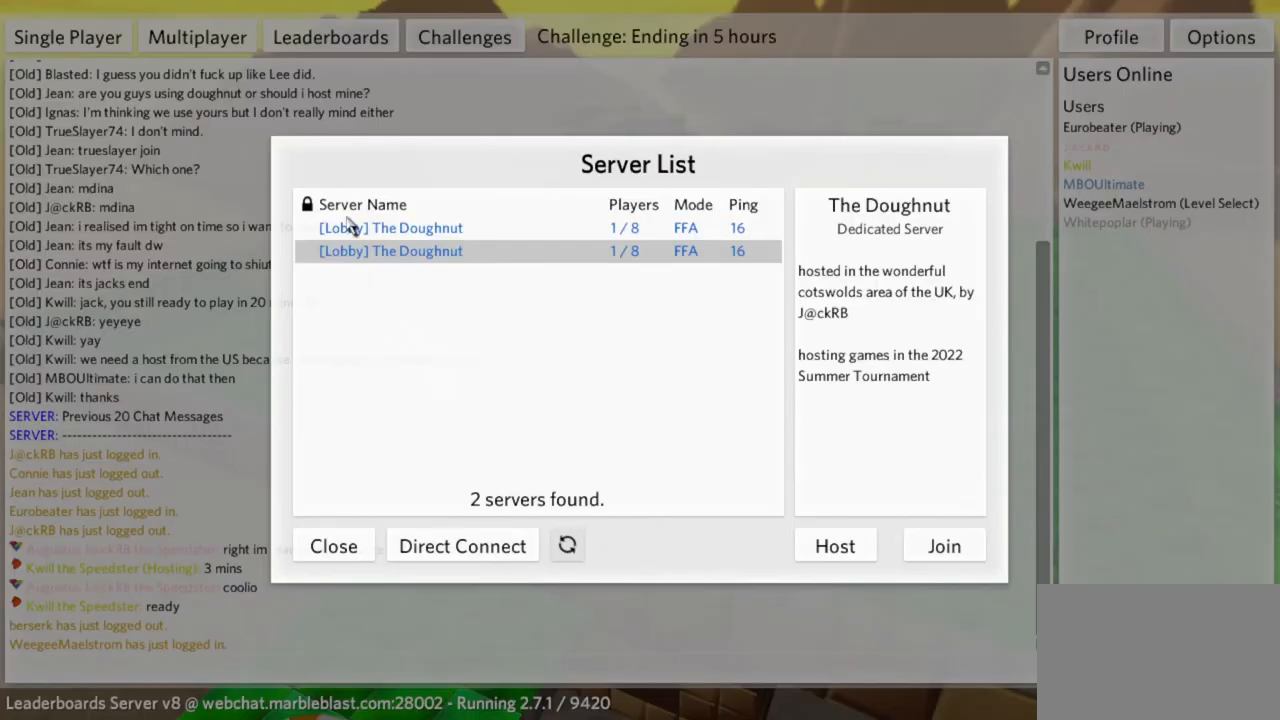
{"keys": [], "mouse": [], "events": []}
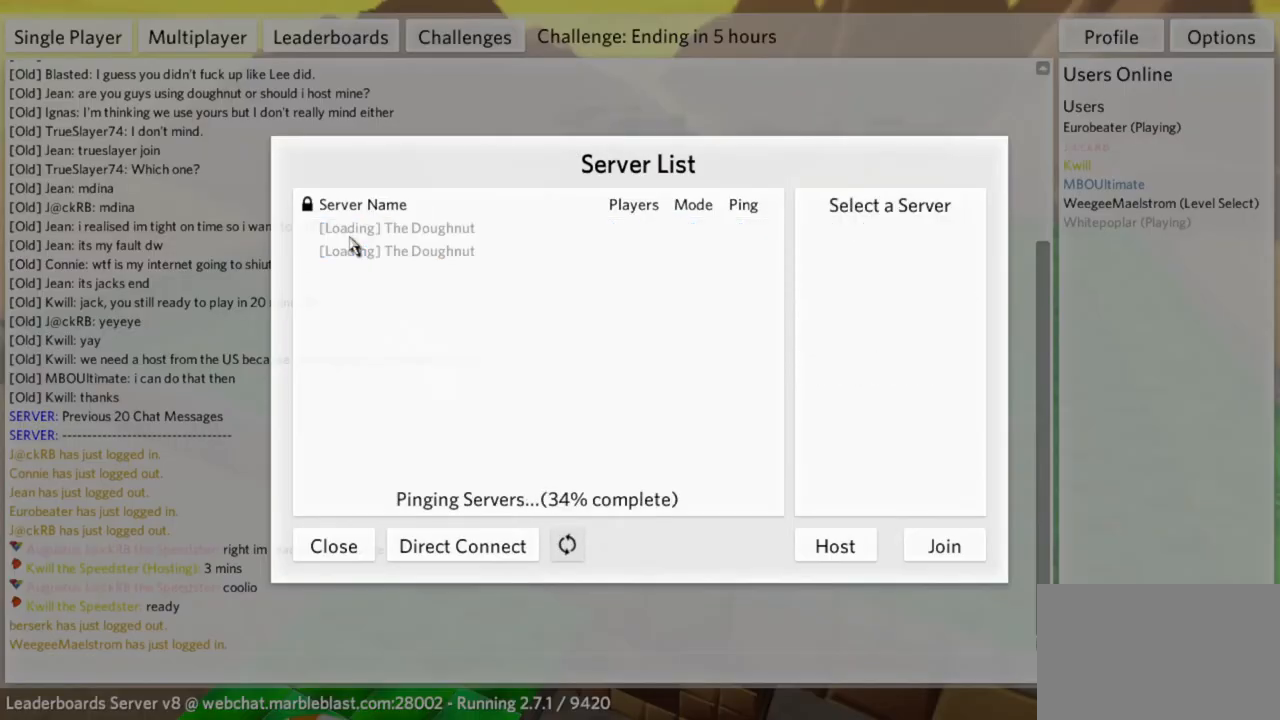
{"keys": [], "mouse": [], "events": []}
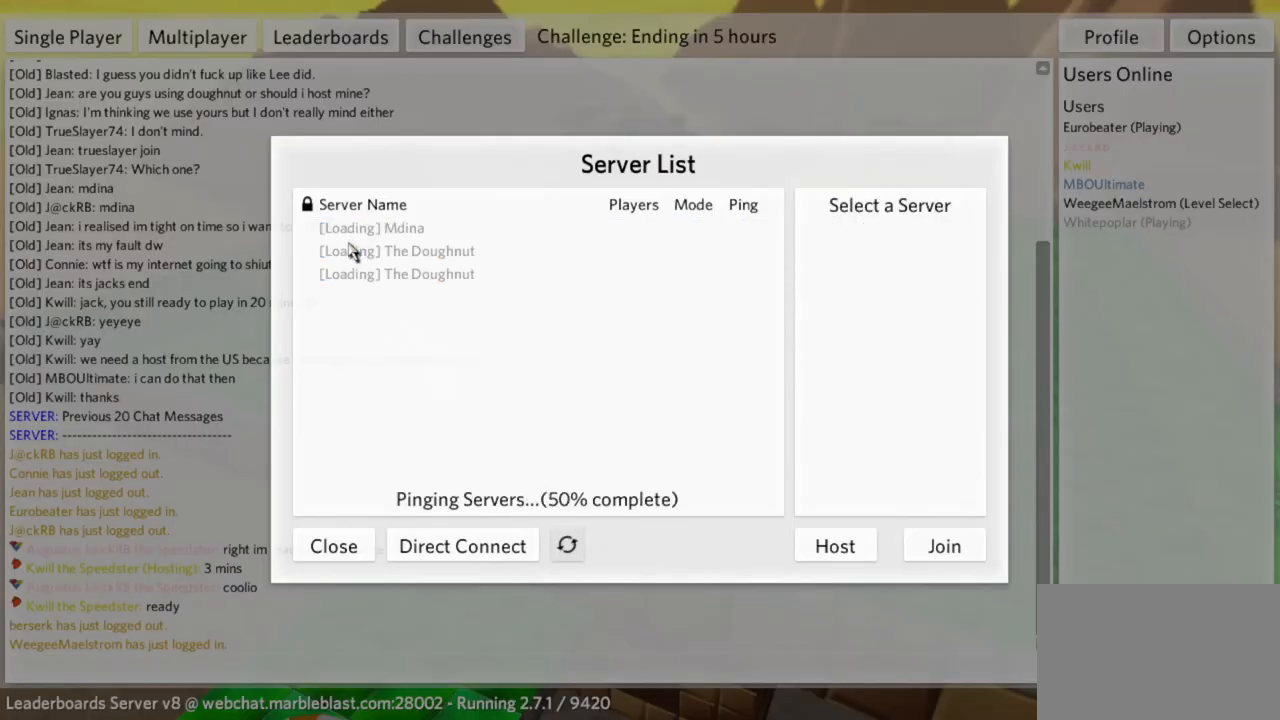
{"keys": [], "mouse": [], "events": []}
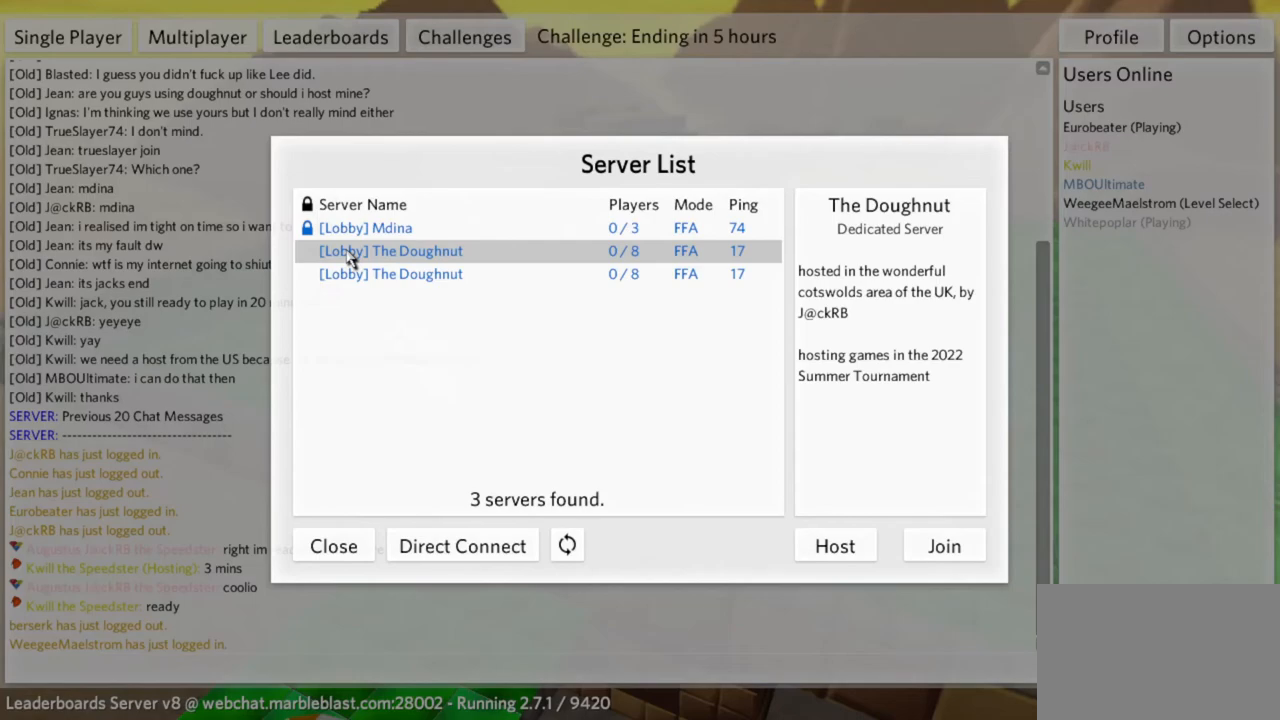
{"keys": [], "mouse": [], "events": []}
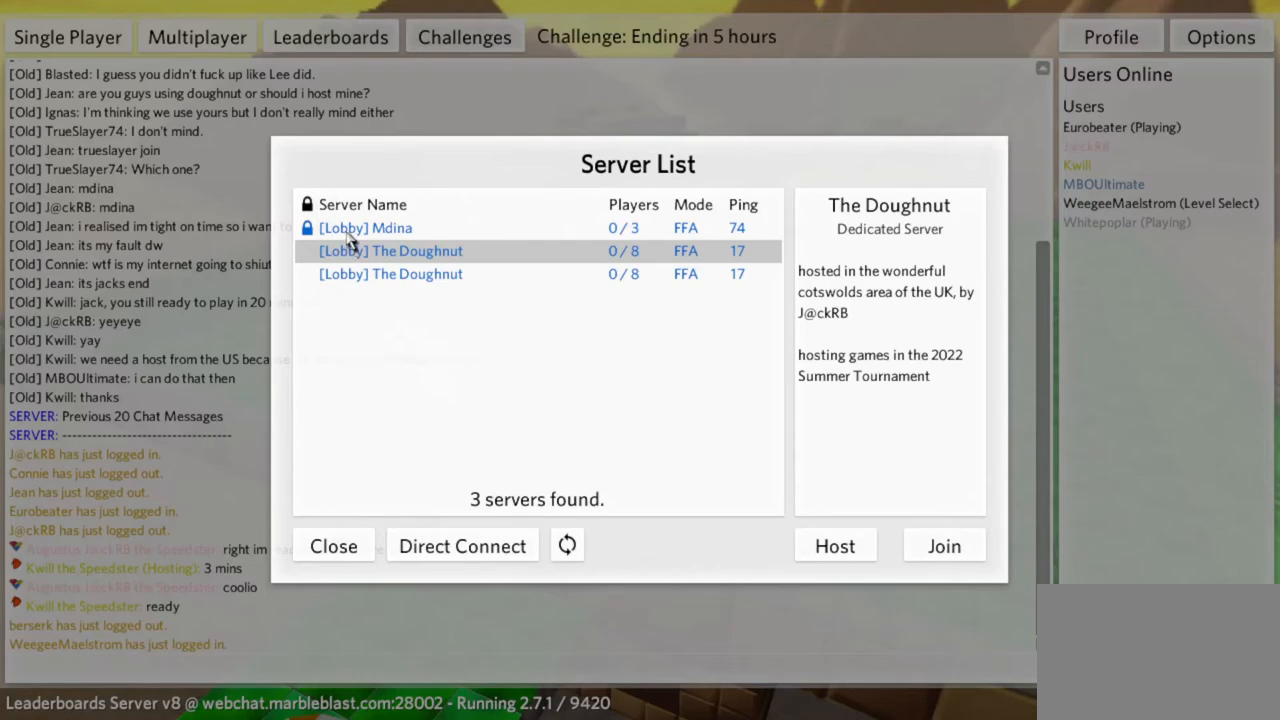
{"keys": [], "mouse": [], "events": [[83, "mouse_left", "down"], [133, "mouse_left", "up"]]}
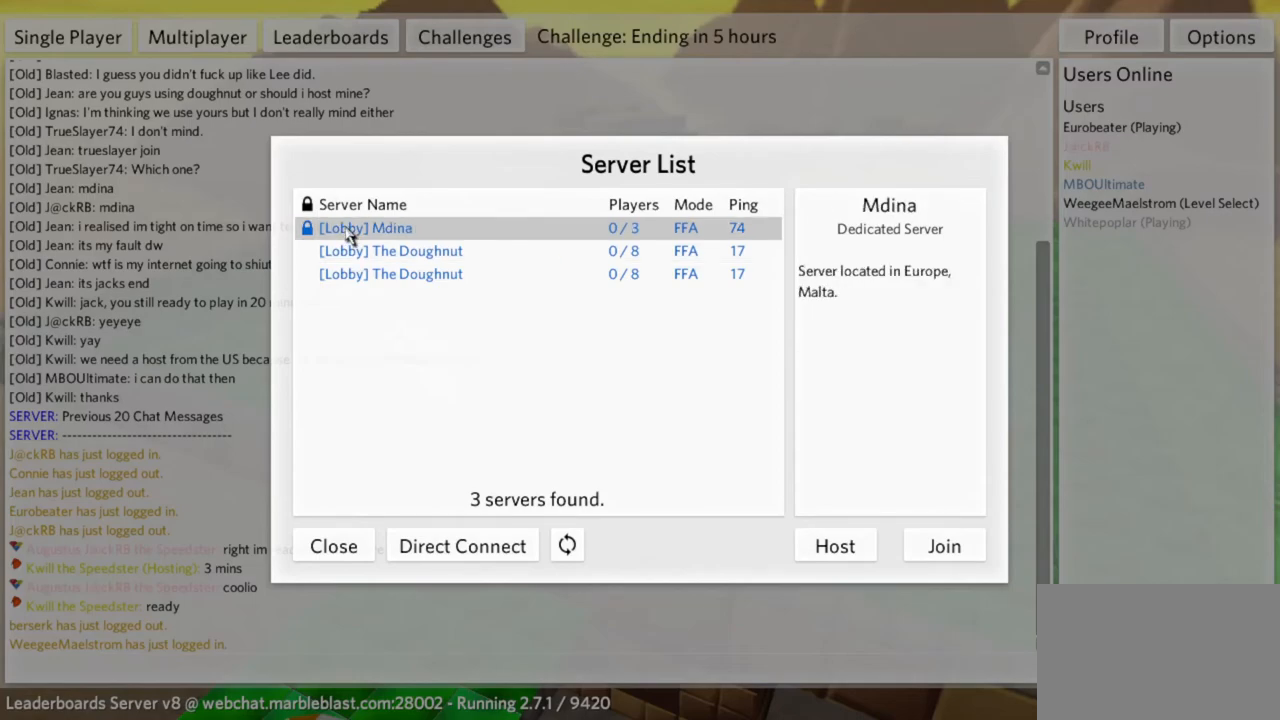
{"keys": [], "mouse": [], "events": []}
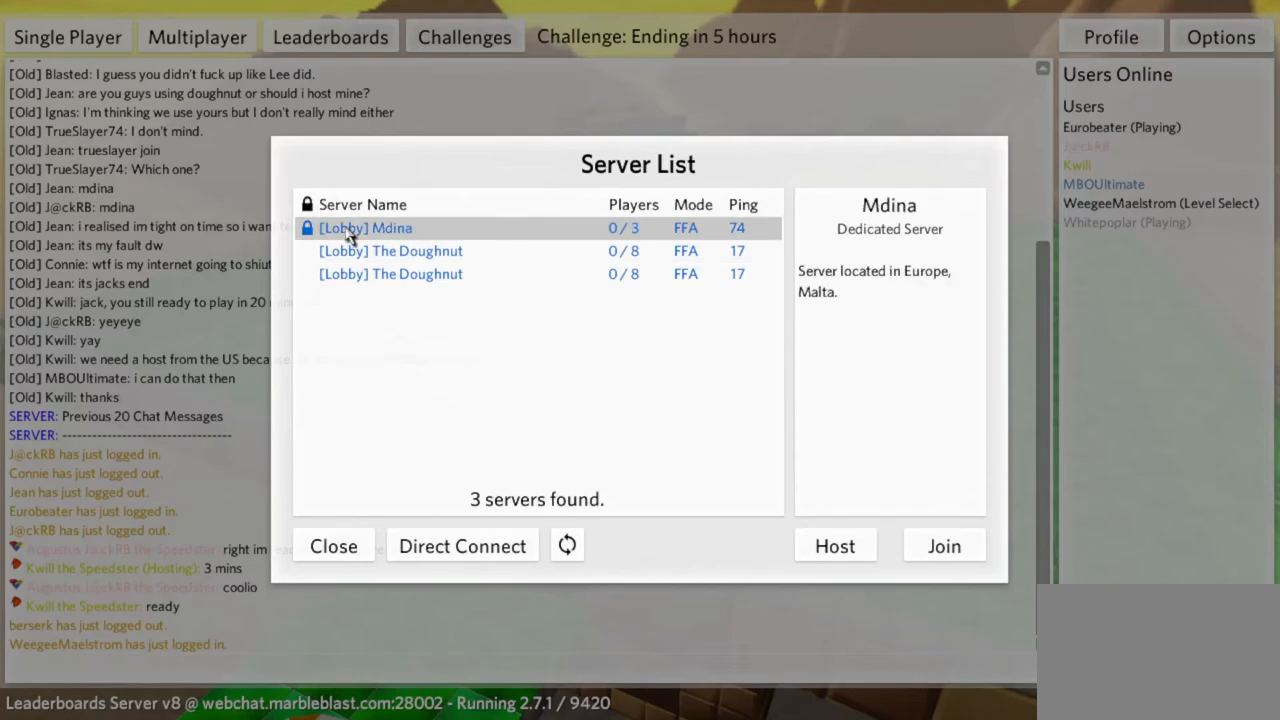
{"keys": [], "mouse": [], "events": []}
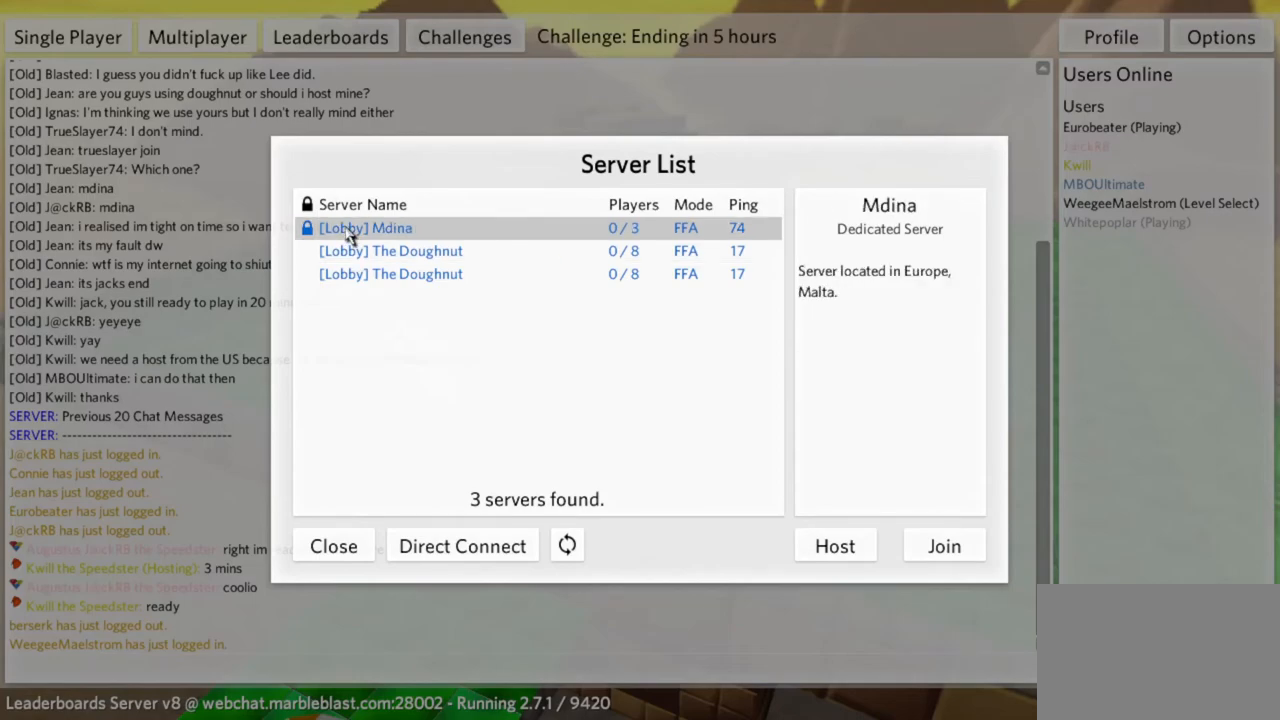
{"keys": [], "mouse": [], "events": []}
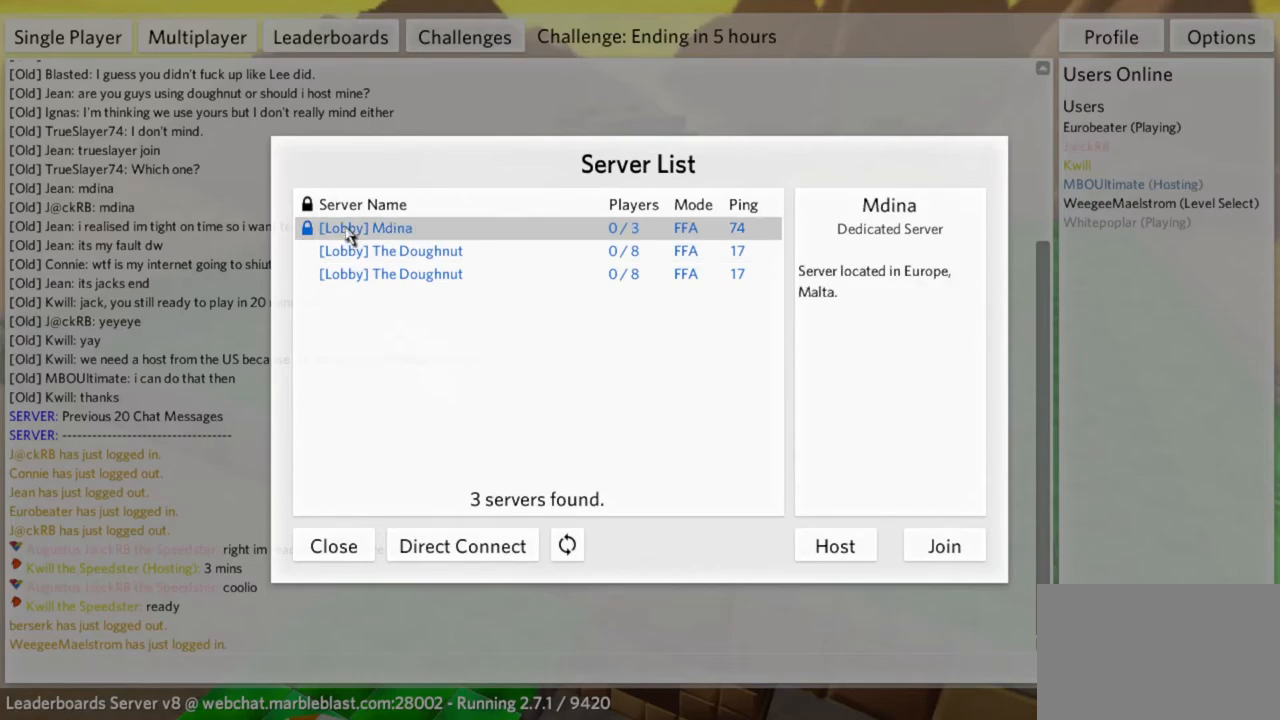
{"keys": [], "mouse": [], "events": []}
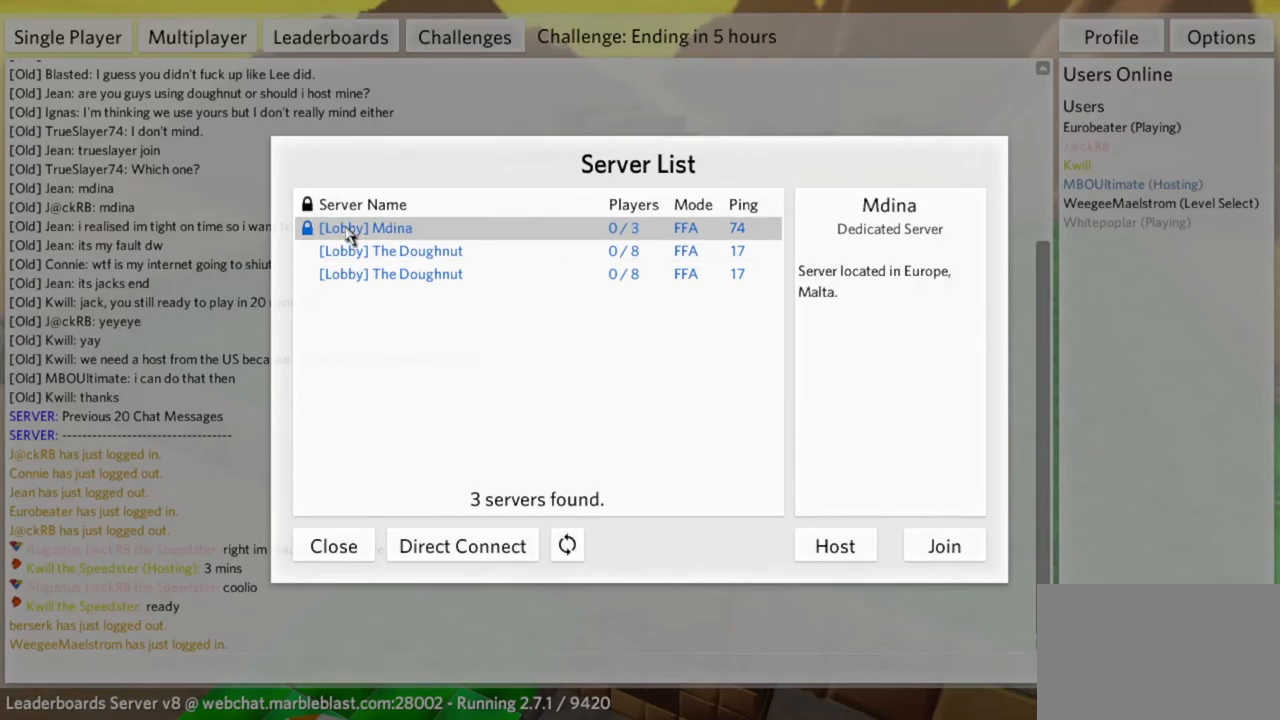
{"keys": [], "mouse": [], "events": []}
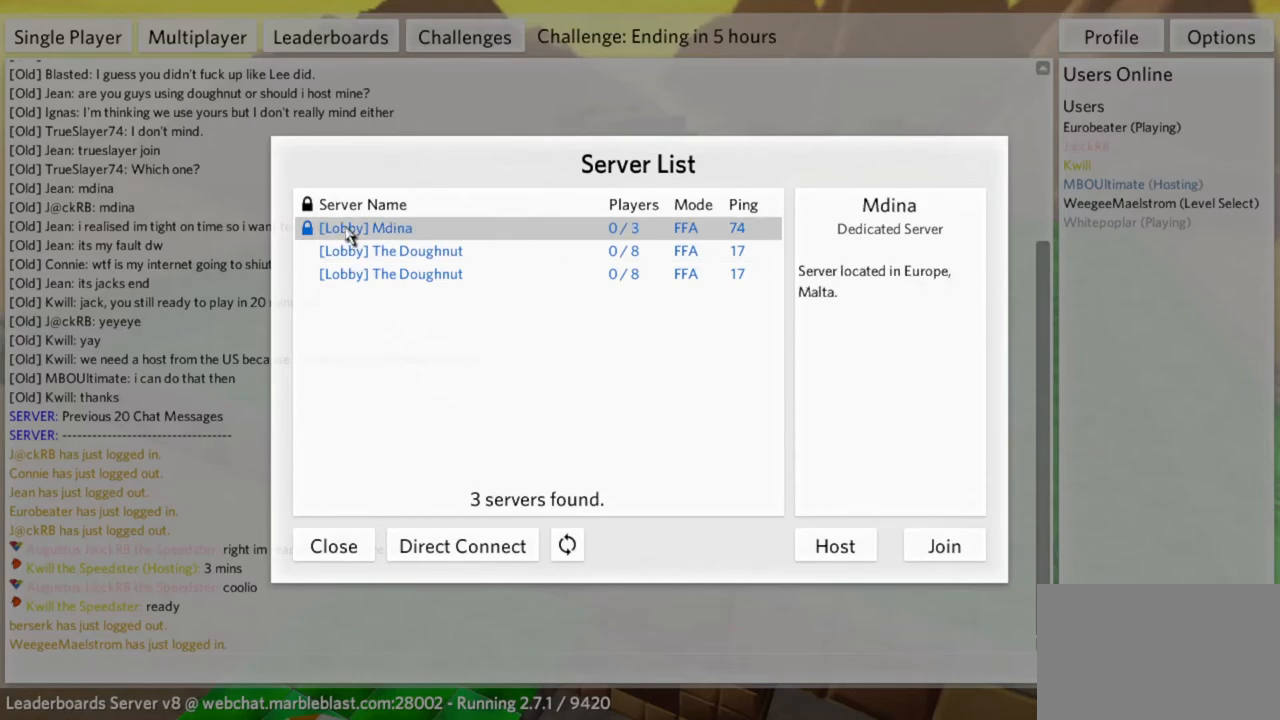
{"keys": [], "mouse": [], "events": []}
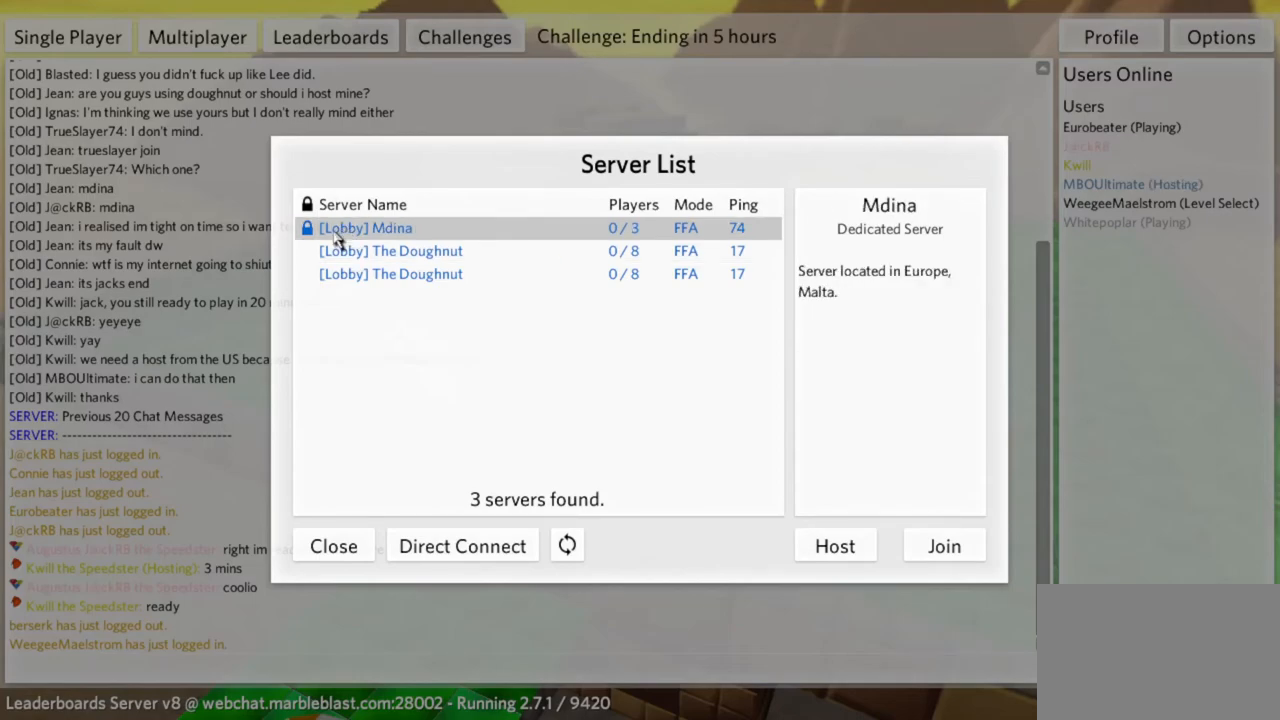
{"keys": [], "mouse": [], "events": []}
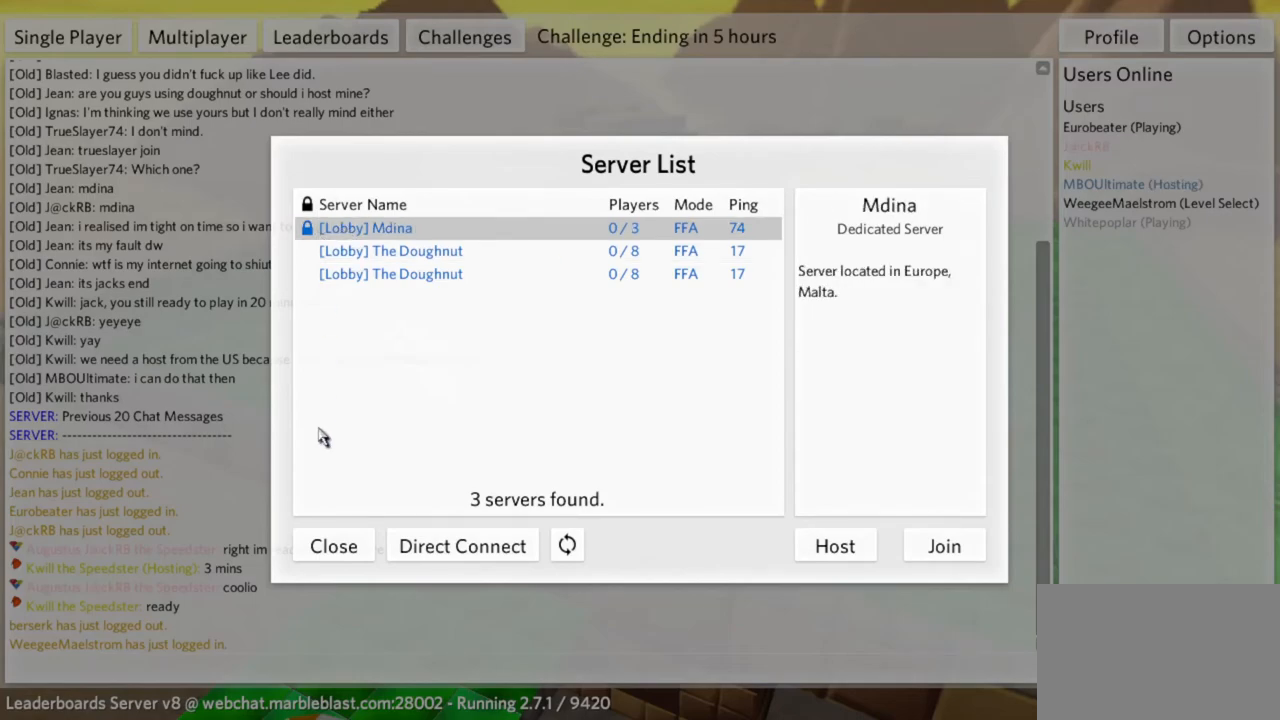
{"keys": [], "mouse": [], "events": [[317, "mouse_left", "down"], [367, "mouse_left", "up"]]}
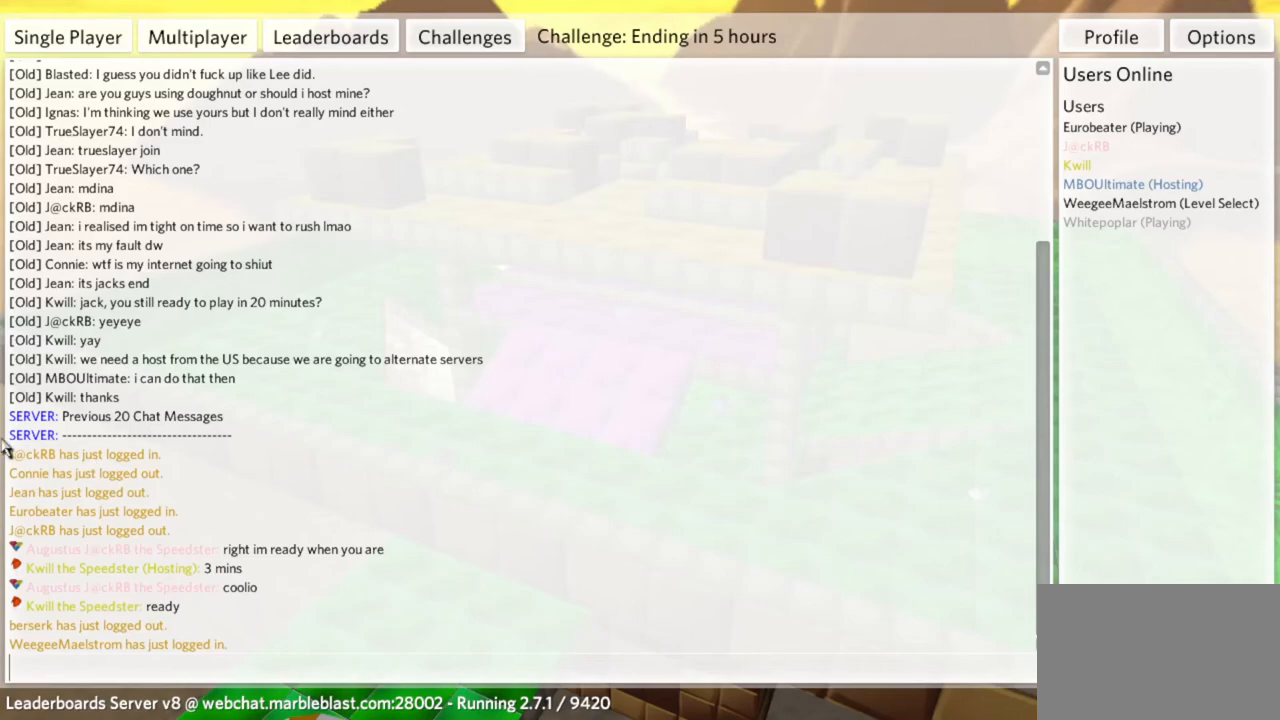
{"keys": [], "mouse": [], "events": [[283, "mouse_left", "down"], [317, "mouse_left", "up"]]}